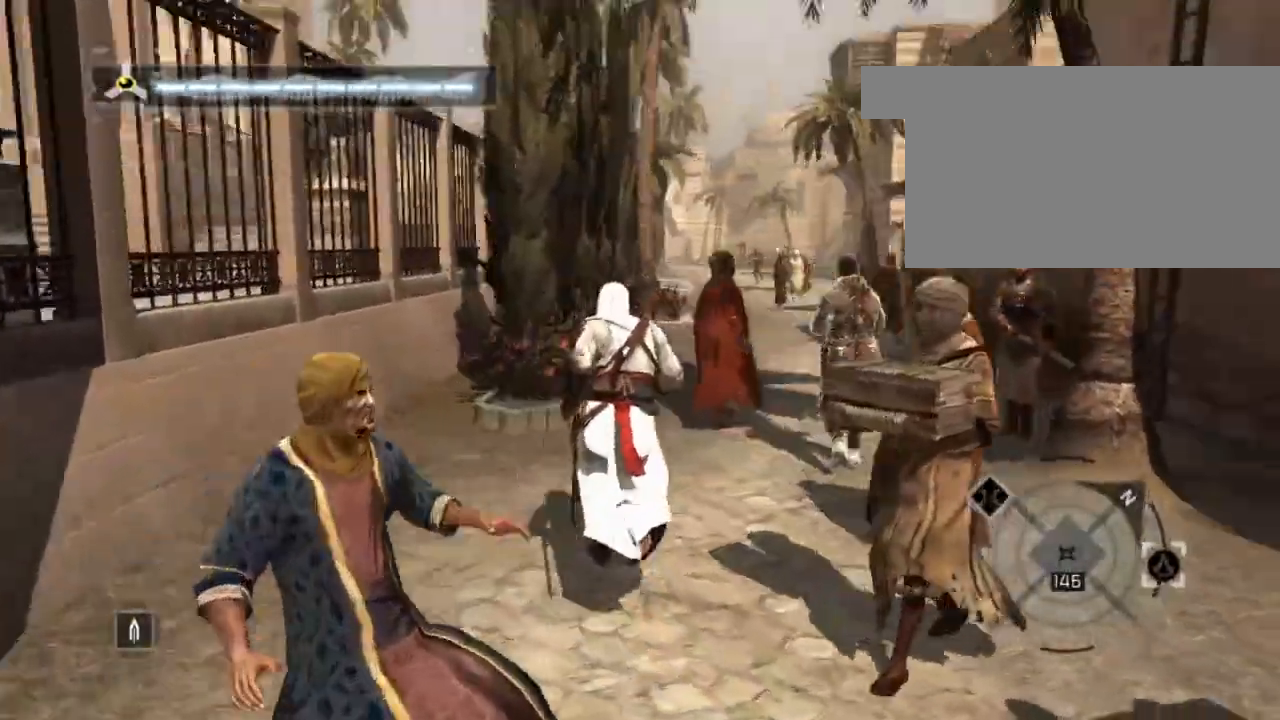
Gameplay with keyboard and mouse; each line is a JSON object with the keys and mouse buttons held at the frame after it. "events" lists presses ("down") and releases ("up") of "1", "2", "3", "4", "5", "a", "alt", "c", "caps_lock", "ctrl", "d", "e", "f", "g", "q", "r", "s", "shift", "space", "t", "tab", "v", "w", "x", "z", "mouse_left", "mouse_wheel" and "mouse_right" between this image and that frame as [ms after this image, input, new state], when the widget could be followed in between. "mouse_left", "mouse_wheel", "mouse_right" = the "left", "wheel", "right" buttons of the "mouse" list. No other keys are recorded. "wheel" means that the mouse wheel is clicked or scrolled. "mouse_move" is the direction in which the mouse moves at that frame (one of eight, or "still"), when it could be read.
{"keys": ["shift", "w"], "mouse": [], "mouse_move": "still", "events": []}
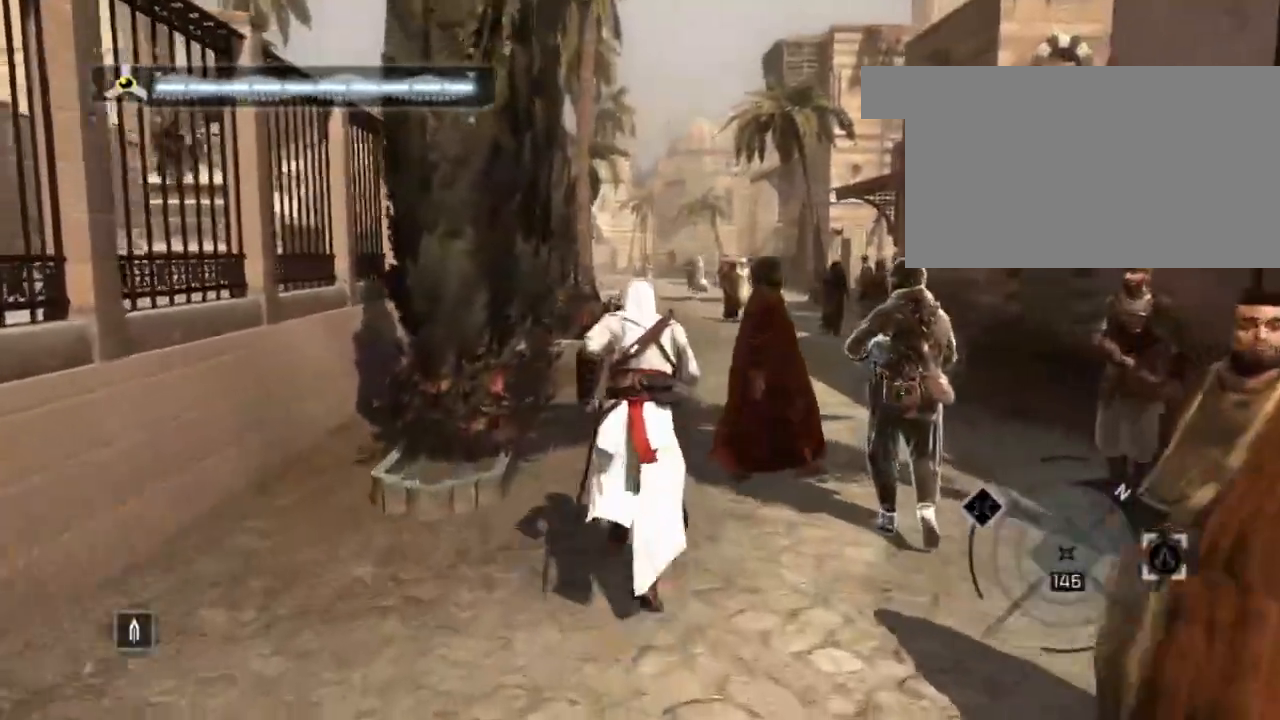
{"keys": ["shift", "space", "w"], "mouse": [], "mouse_move": "right", "events": [[367, "space", "down"]]}
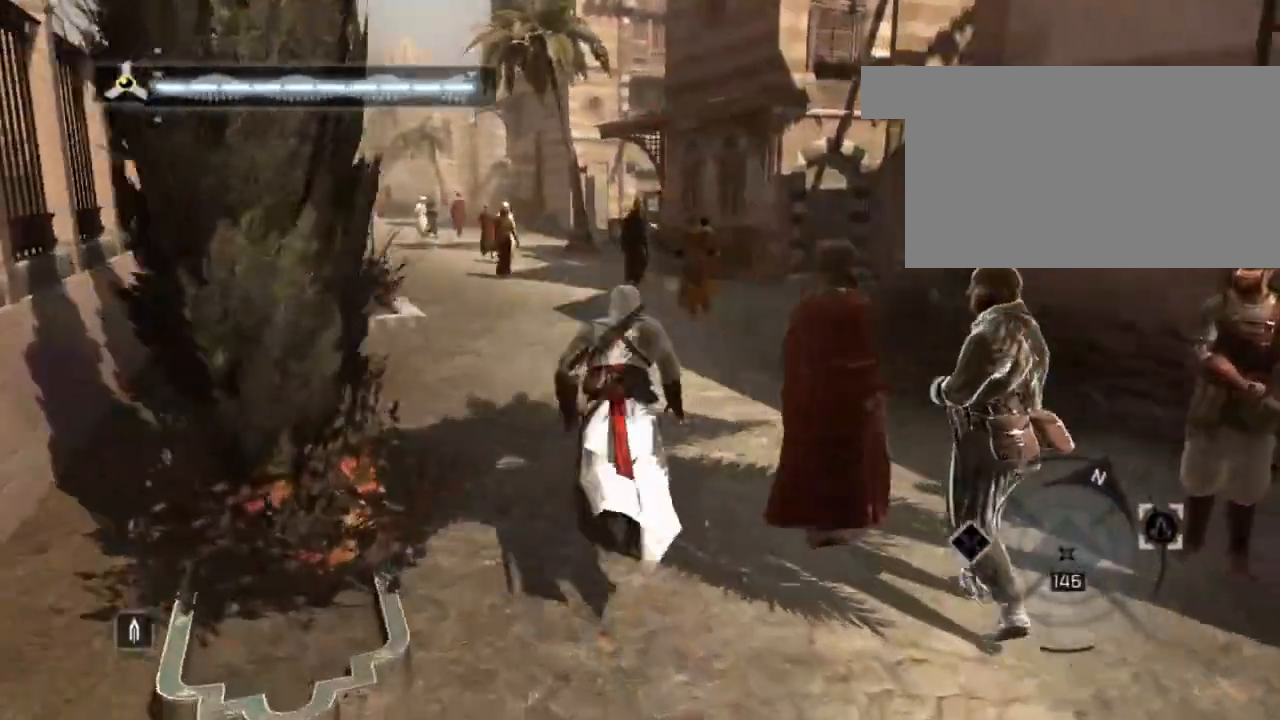
{"keys": ["shift", "space", "w"], "mouse": [], "mouse_move": "still", "events": []}
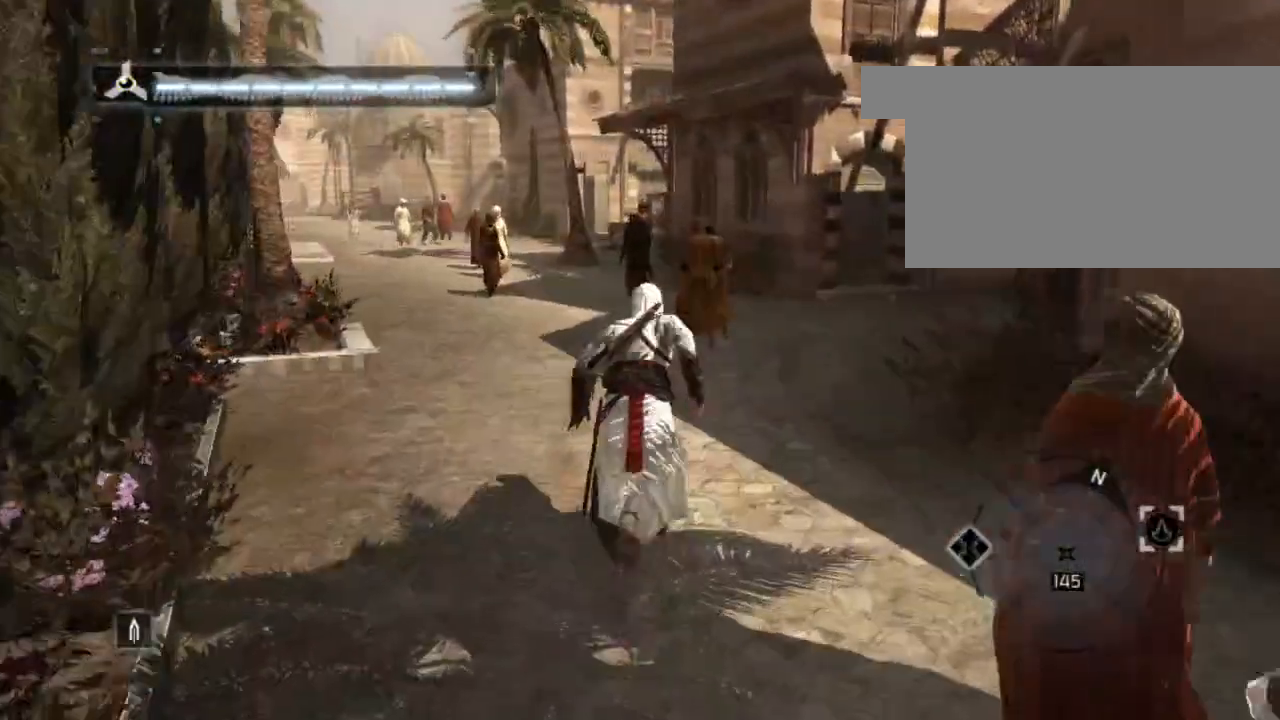
{"keys": ["shift", "space", "w"], "mouse": [], "mouse_move": "left", "events": []}
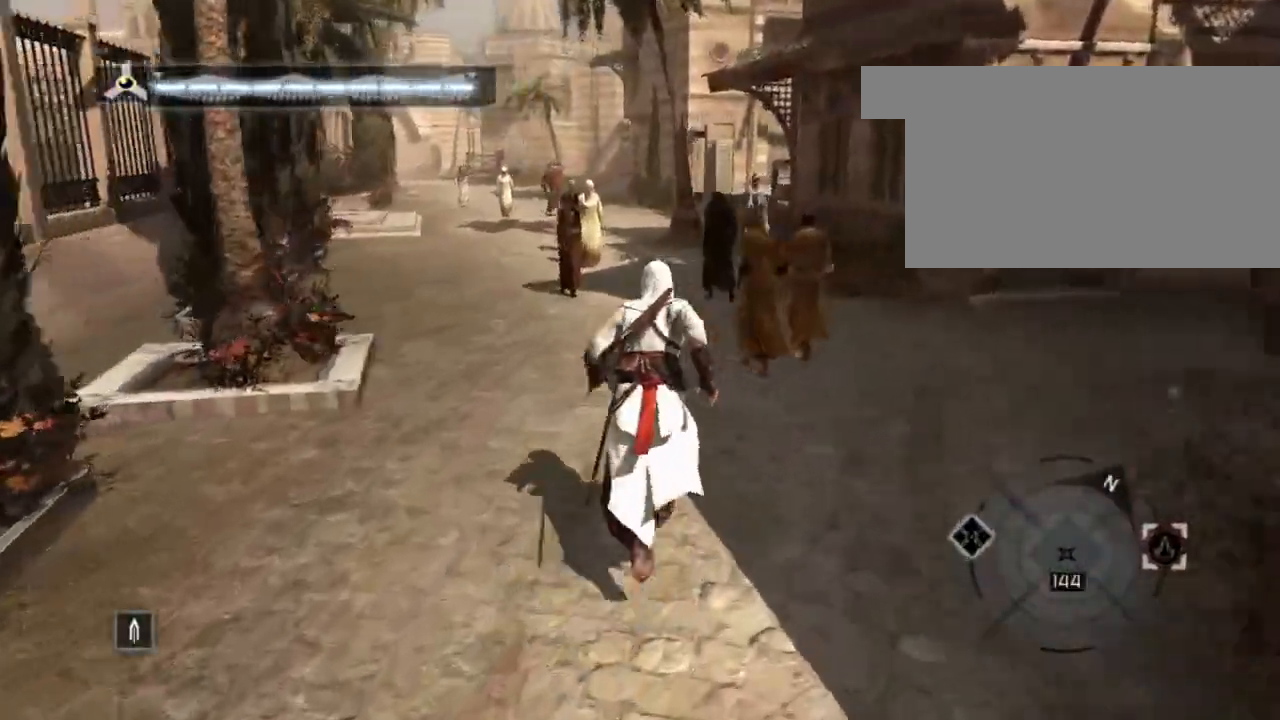
{"keys": ["shift", "space", "w"], "mouse": [], "mouse_move": "still", "events": []}
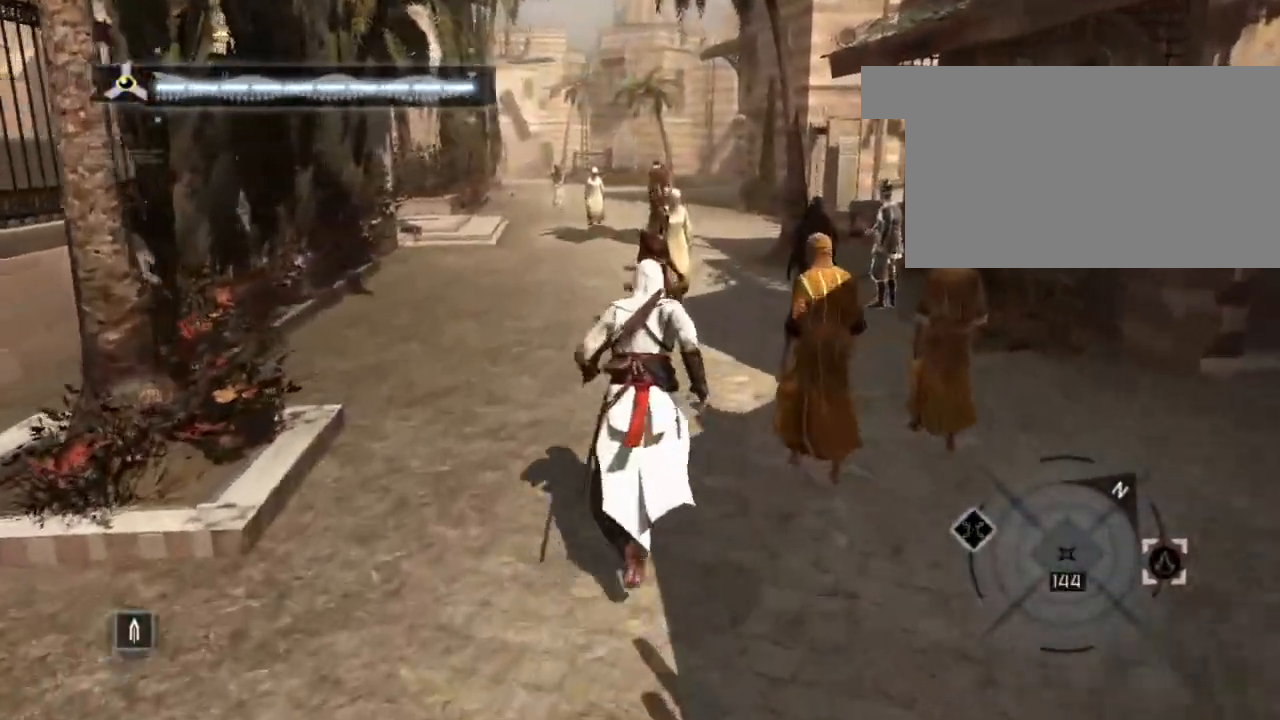
{"keys": ["shift", "space", "w"], "mouse": [], "mouse_move": "still", "events": []}
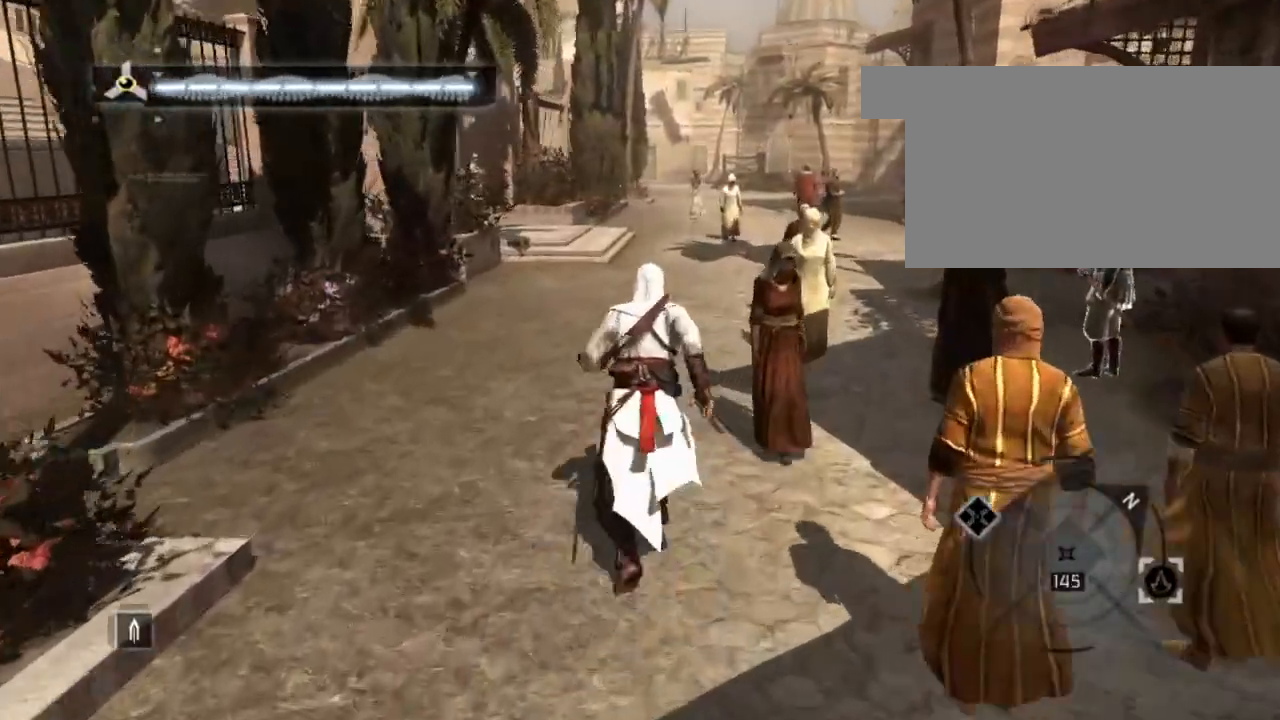
{"keys": ["shift", "space", "w"], "mouse": [], "mouse_move": "right", "events": []}
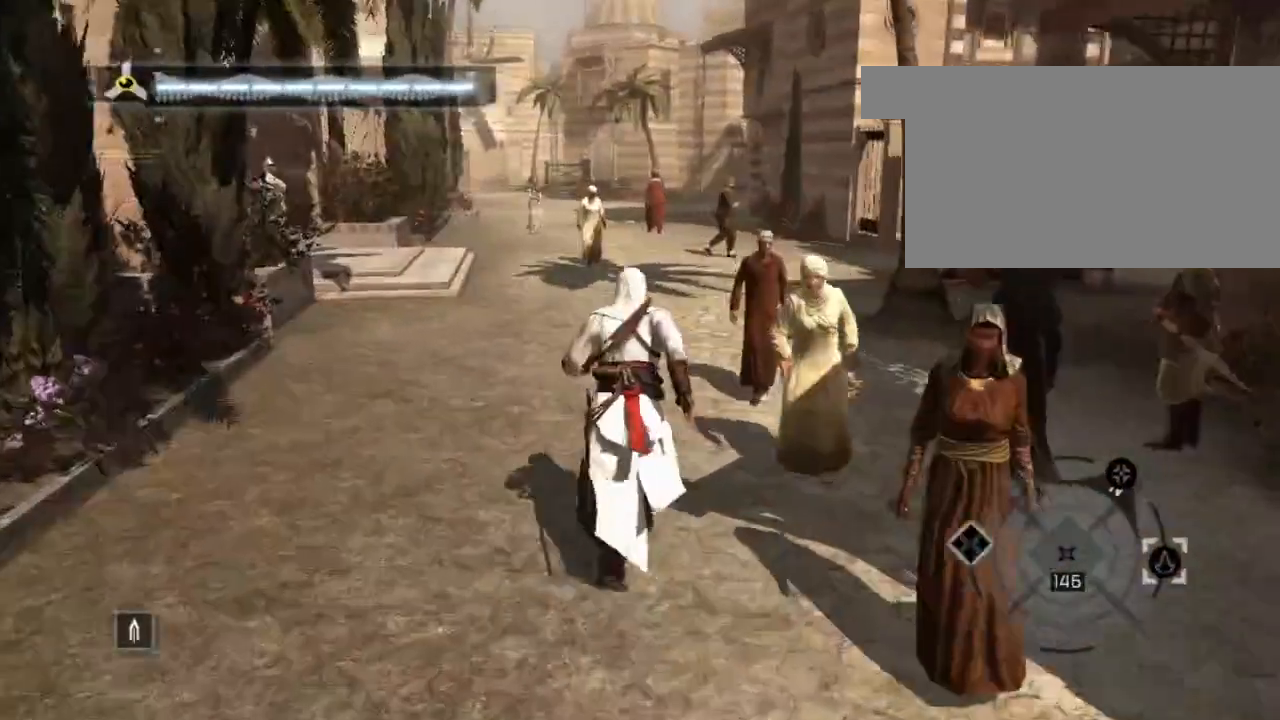
{"keys": ["shift", "space", "w"], "mouse": [], "mouse_move": "still", "events": []}
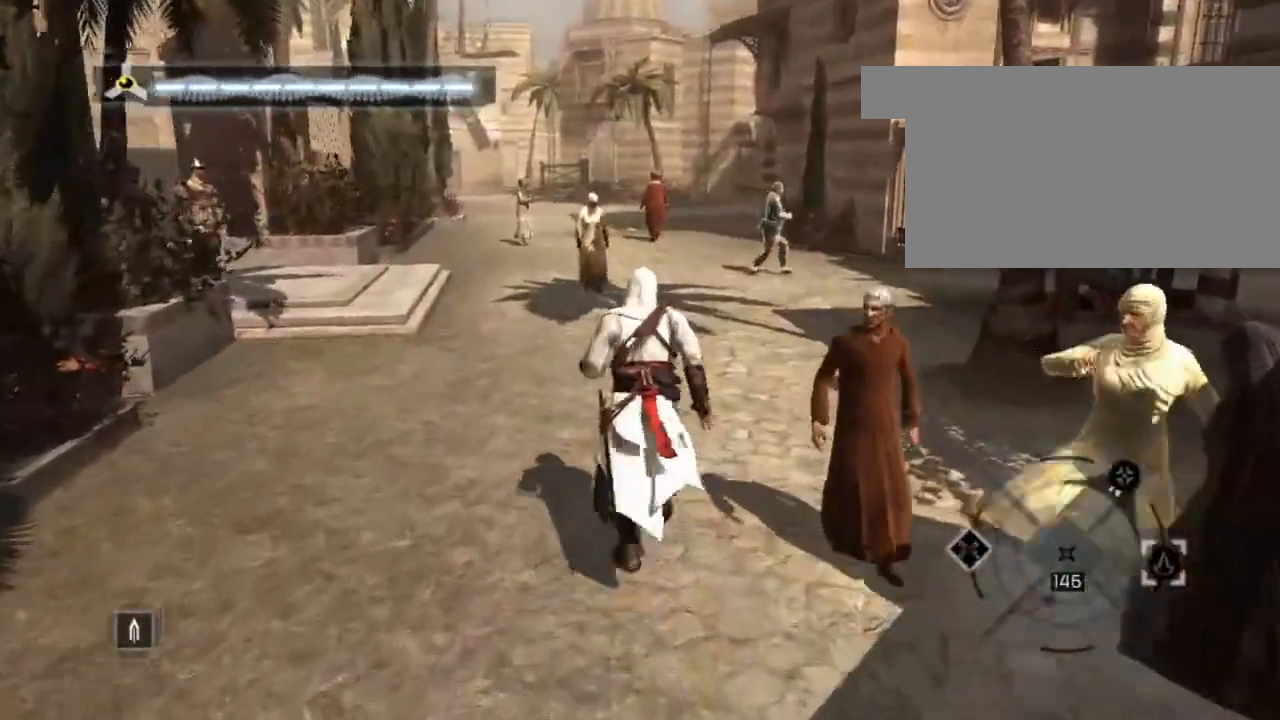
{"keys": ["d", "shift", "space", "w"], "mouse": [], "mouse_move": "still", "events": [[450, "d", "down"]]}
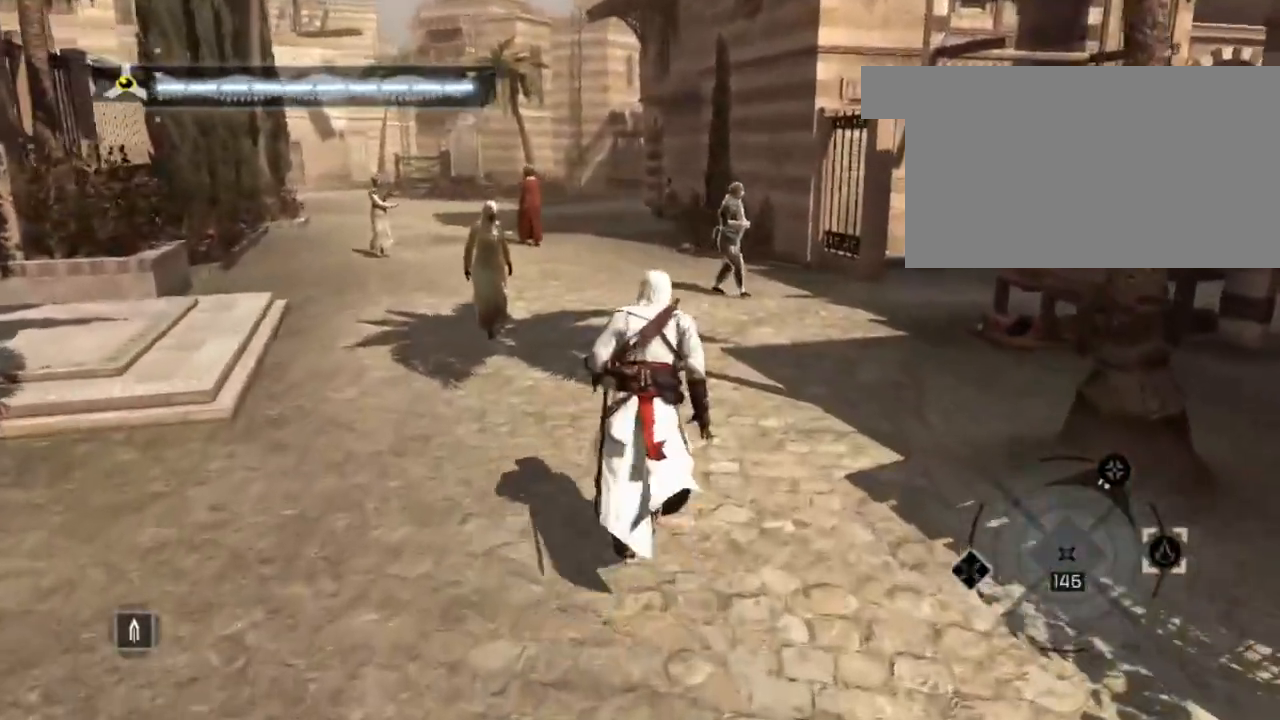
{"keys": ["shift", "w"], "mouse": [], "mouse_move": "left", "events": [[167, "space", "up"], [350, "d", "up"]]}
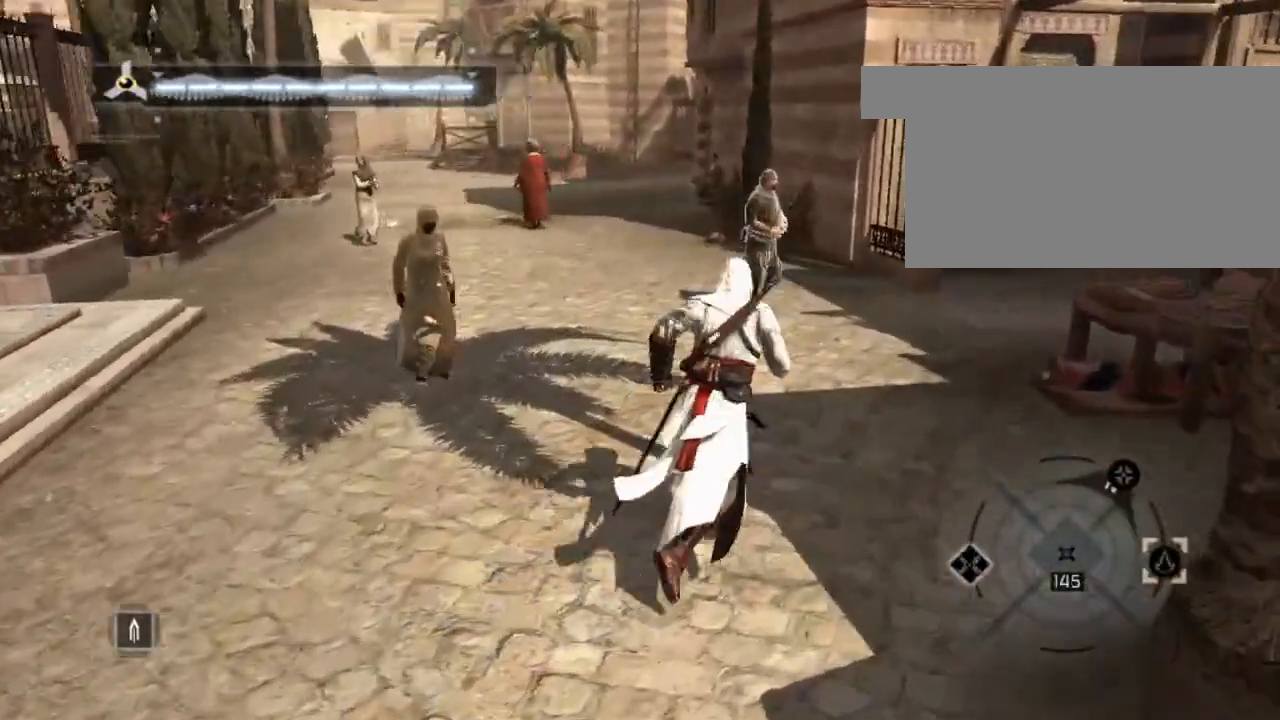
{"keys": ["shift", "w"], "mouse": [], "mouse_move": "still", "events": []}
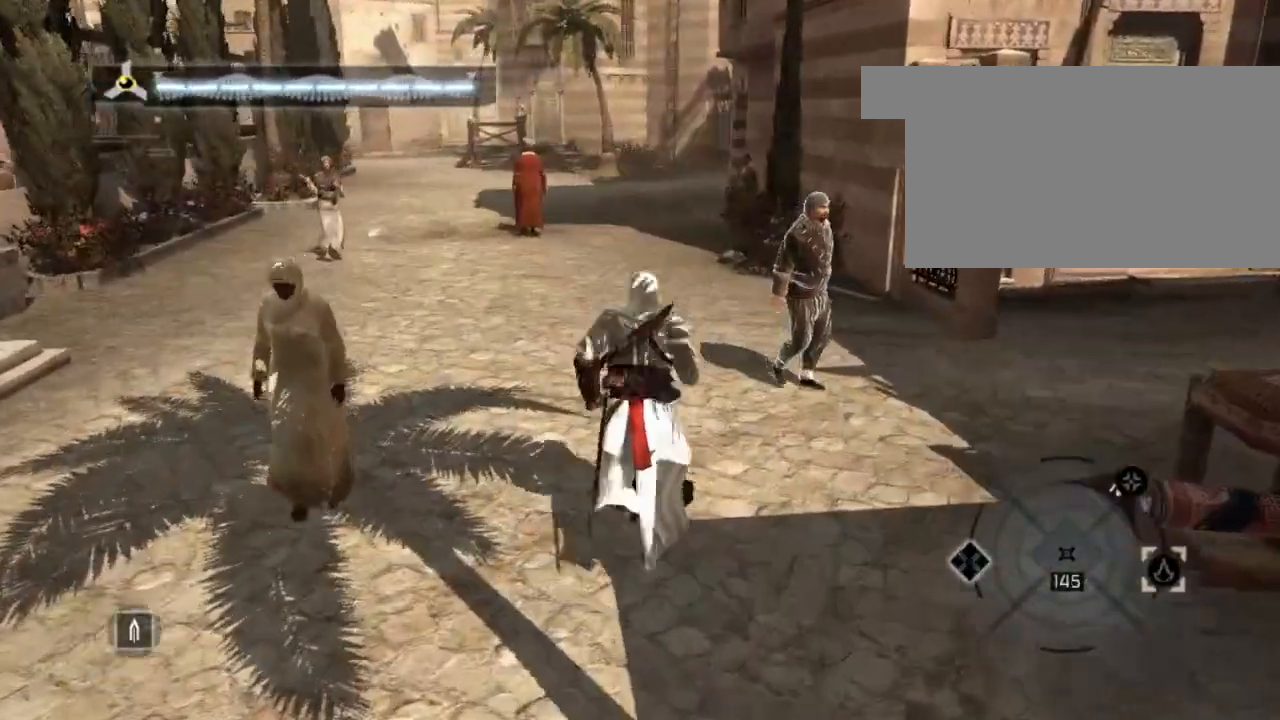
{"keys": ["shift", "w"], "mouse": [], "mouse_move": "still", "events": []}
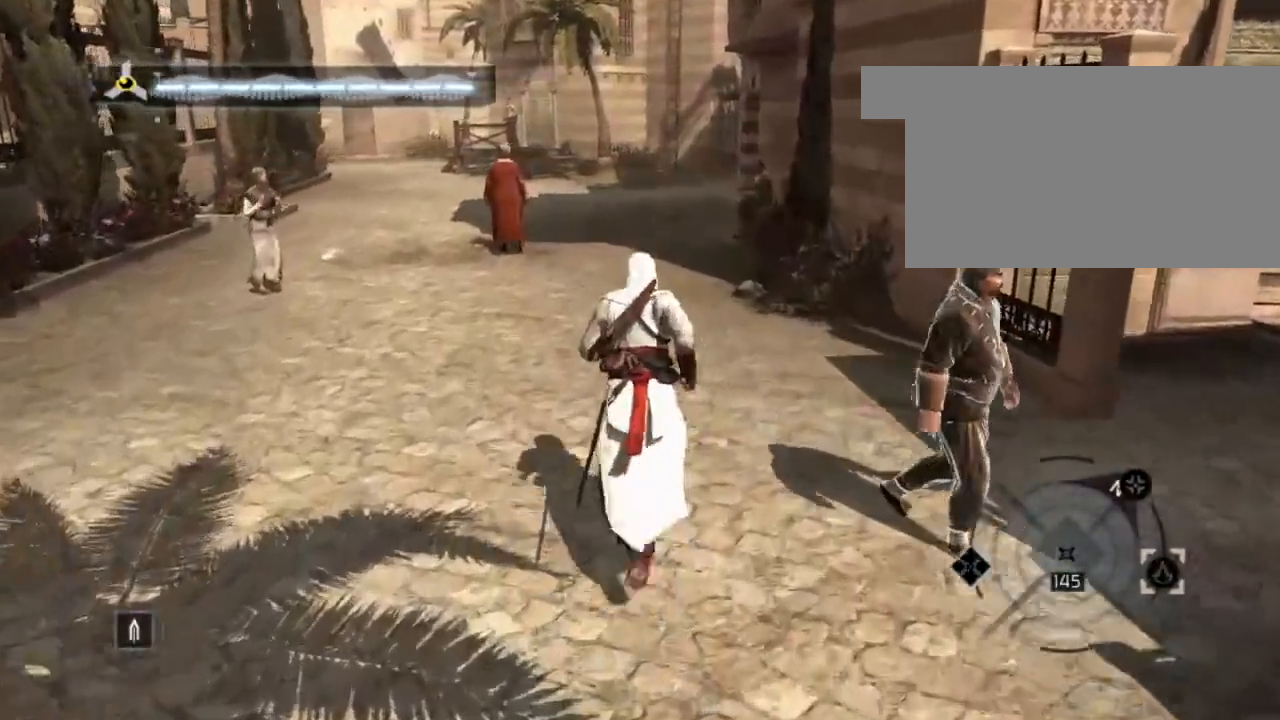
{"keys": ["shift", "w"], "mouse": [], "mouse_move": "still", "events": []}
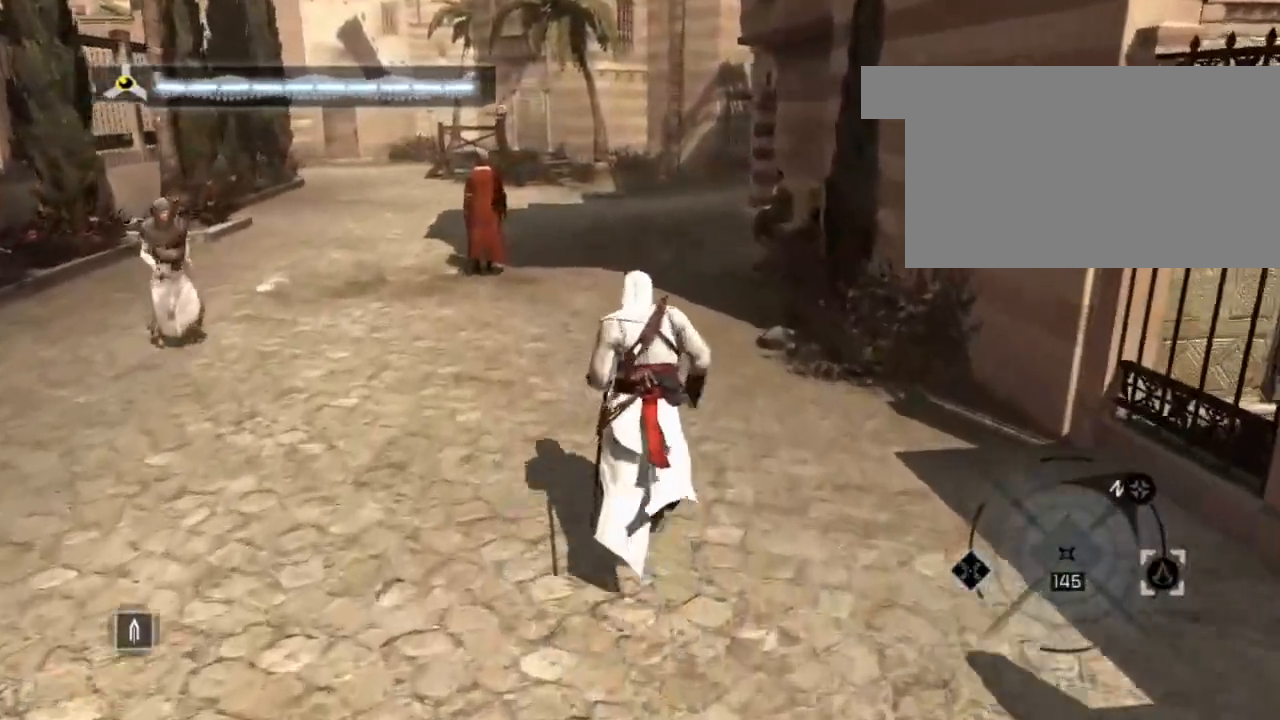
{"keys": ["w"], "mouse": [], "mouse_move": "still", "events": [[133, "shift", "up"]]}
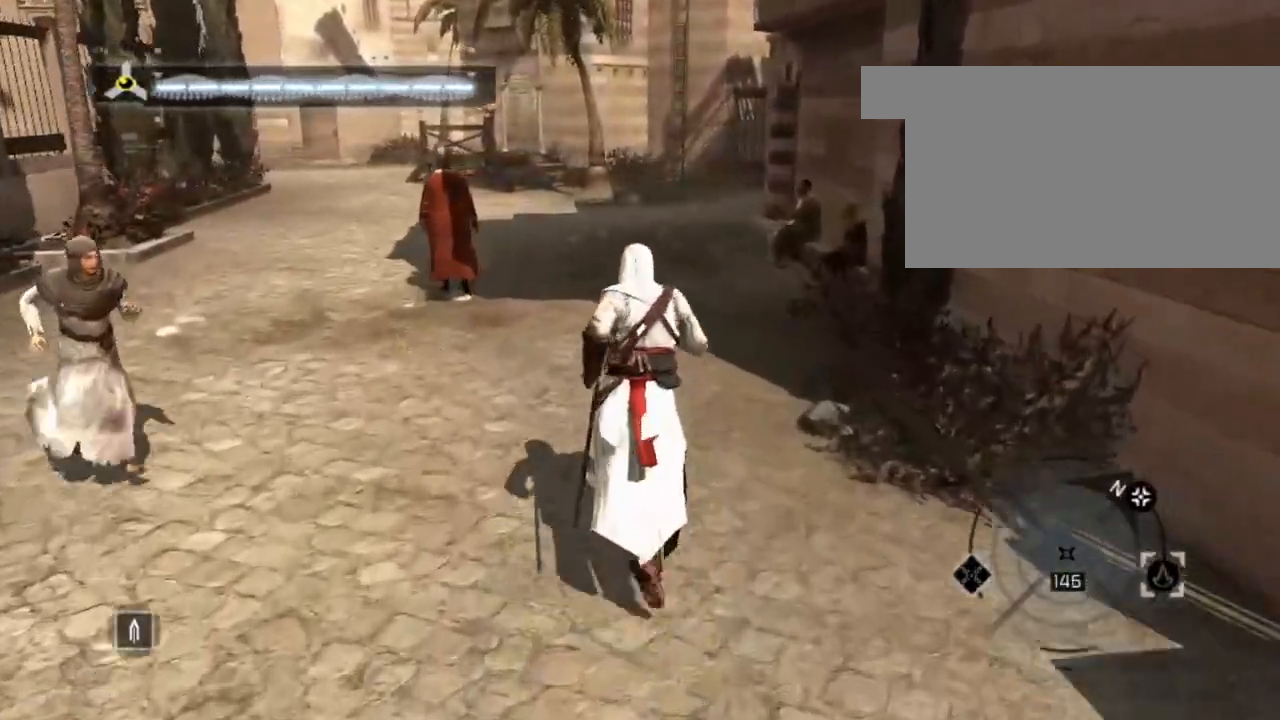
{"keys": ["w"], "mouse": [], "mouse_move": "still", "events": []}
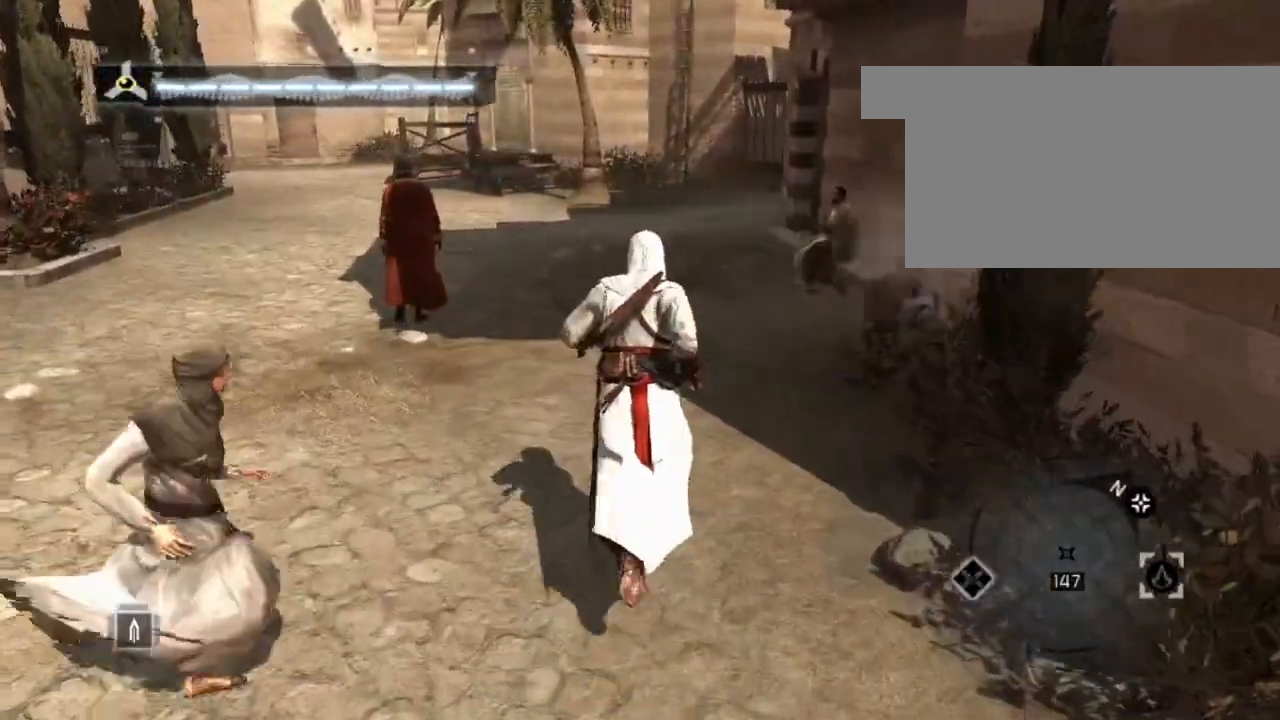
{"keys": ["w"], "mouse": [], "mouse_move": "still", "events": []}
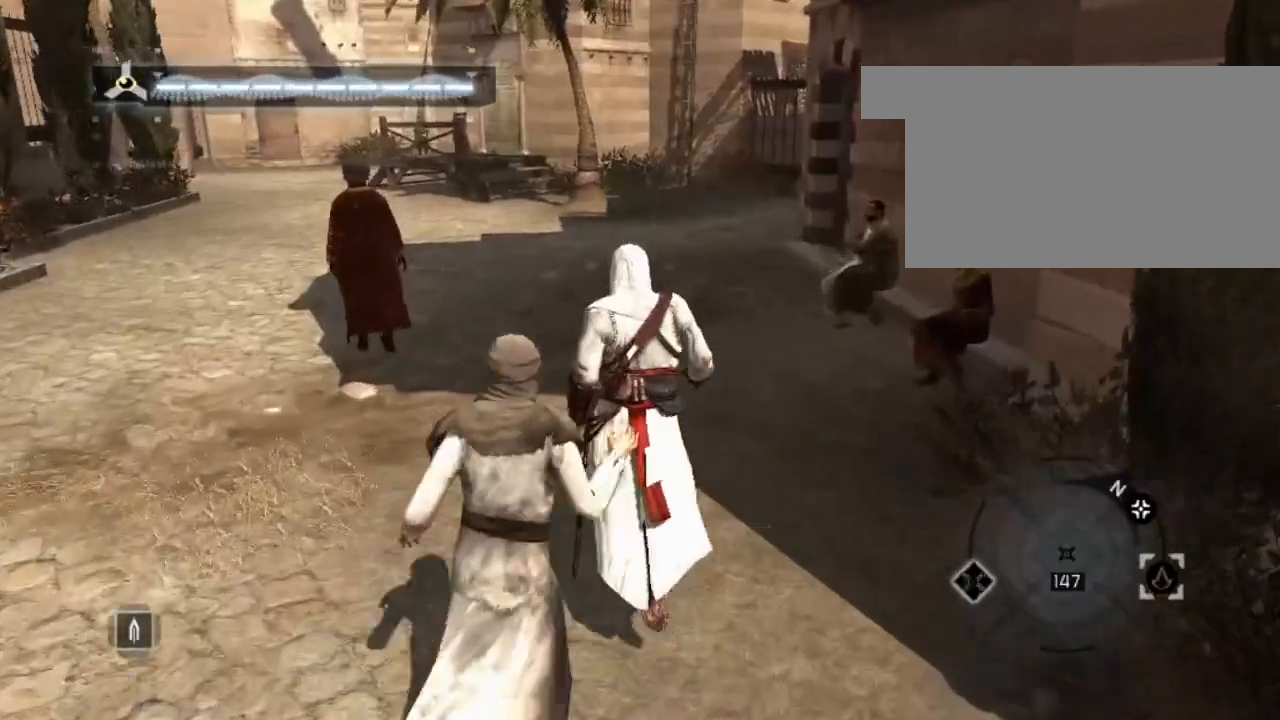
{"keys": [], "mouse": [], "mouse_move": "left", "events": [[467, "w", "up"]]}
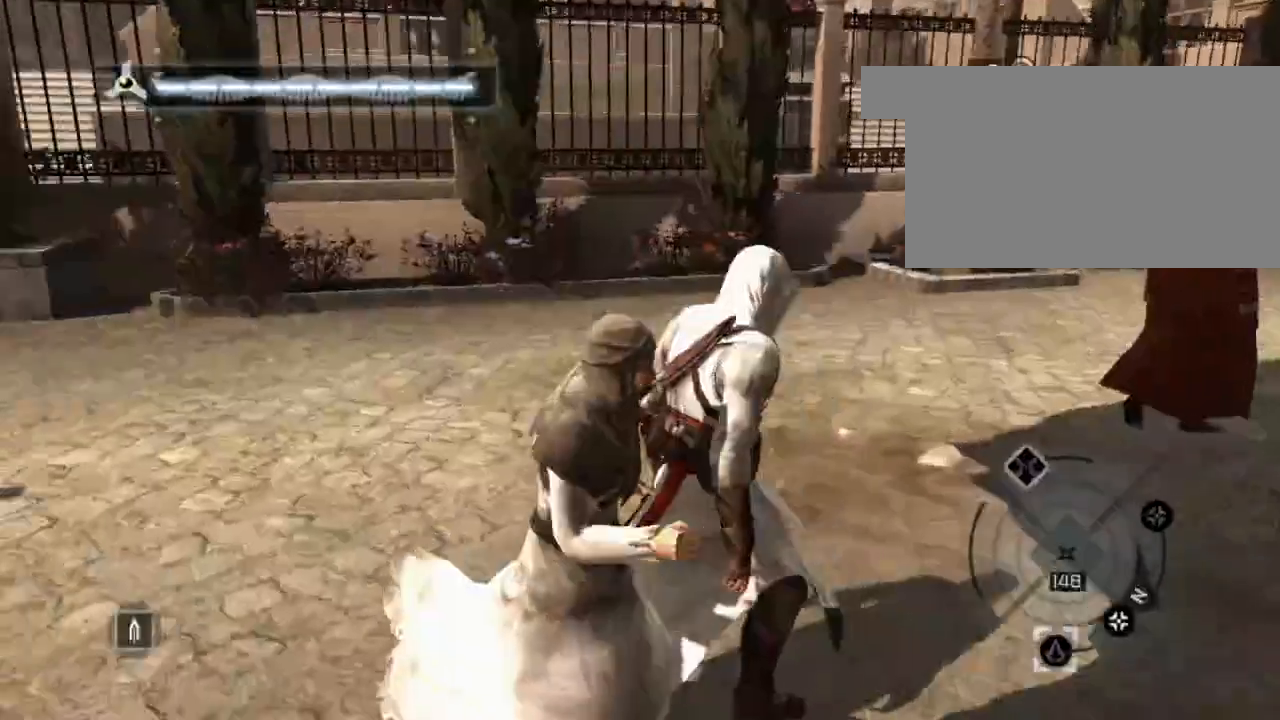
{"keys": ["w"], "mouse": [], "mouse_move": "still", "events": [[250, "w", "down"]]}
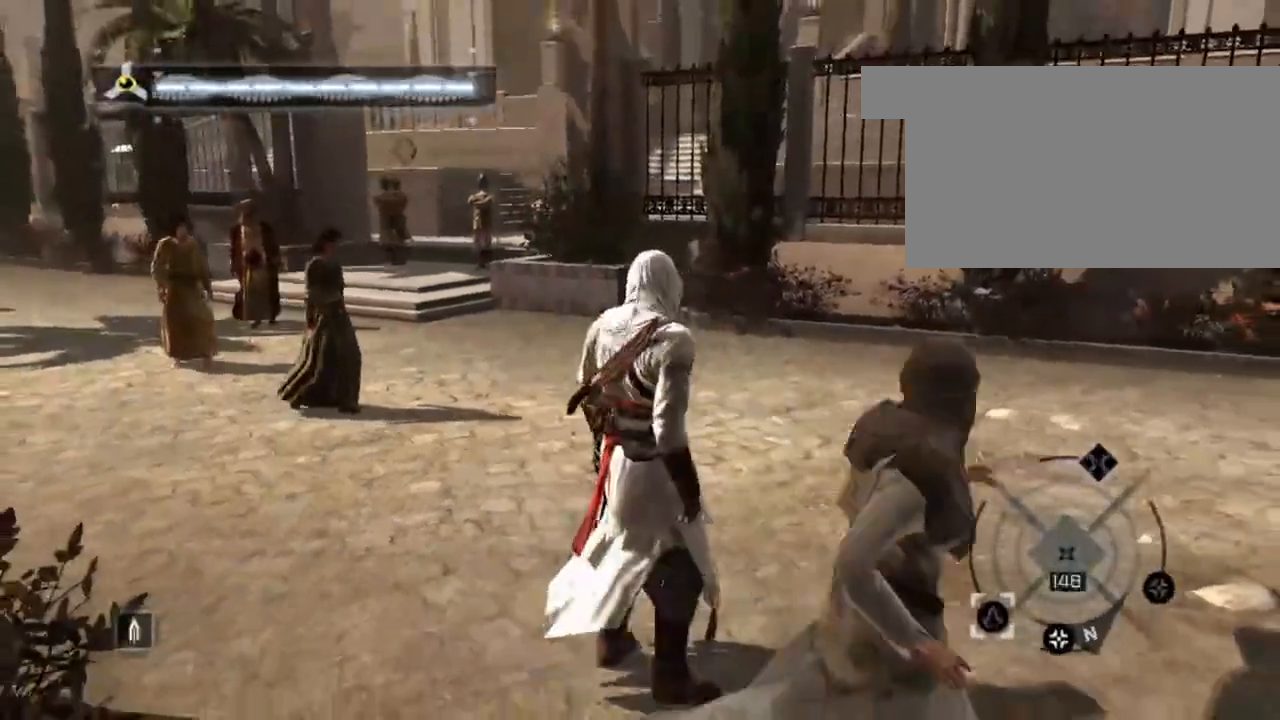
{"keys": ["shift", "w"], "mouse": [], "mouse_move": "still", "events": [[350, "shift", "down"]]}
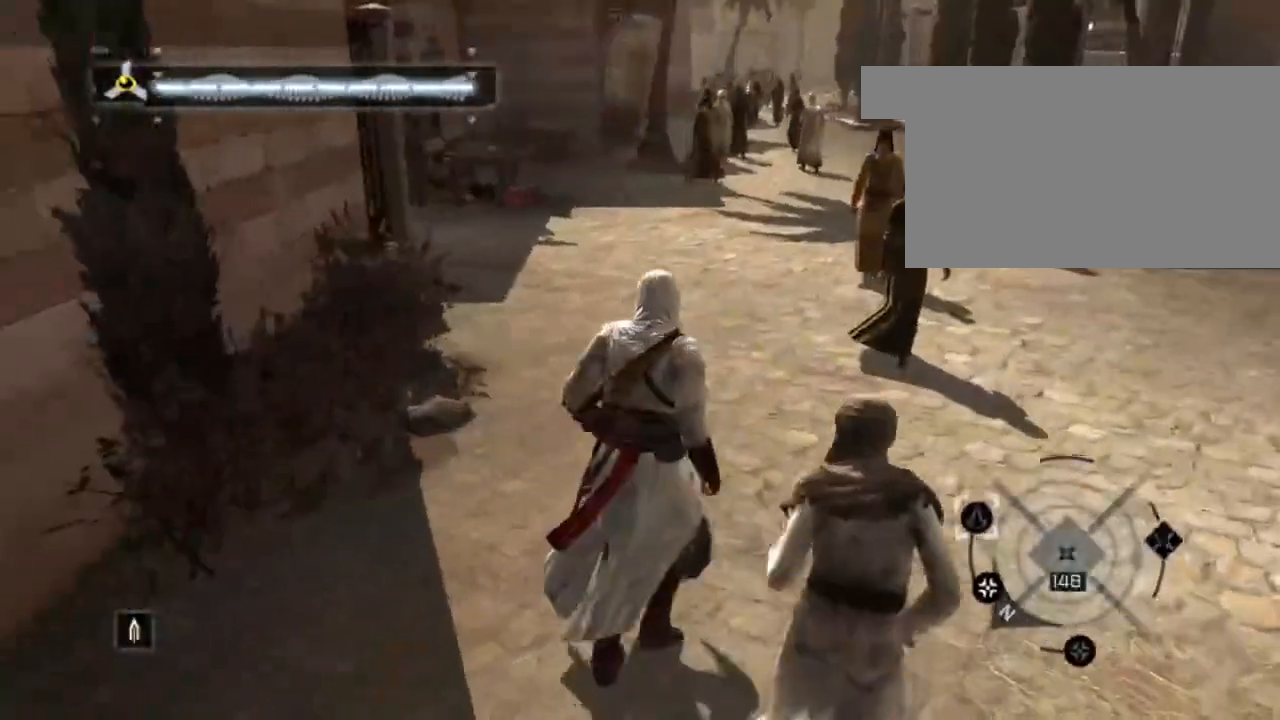
{"keys": ["shift", "w"], "mouse": [], "mouse_move": "still", "events": []}
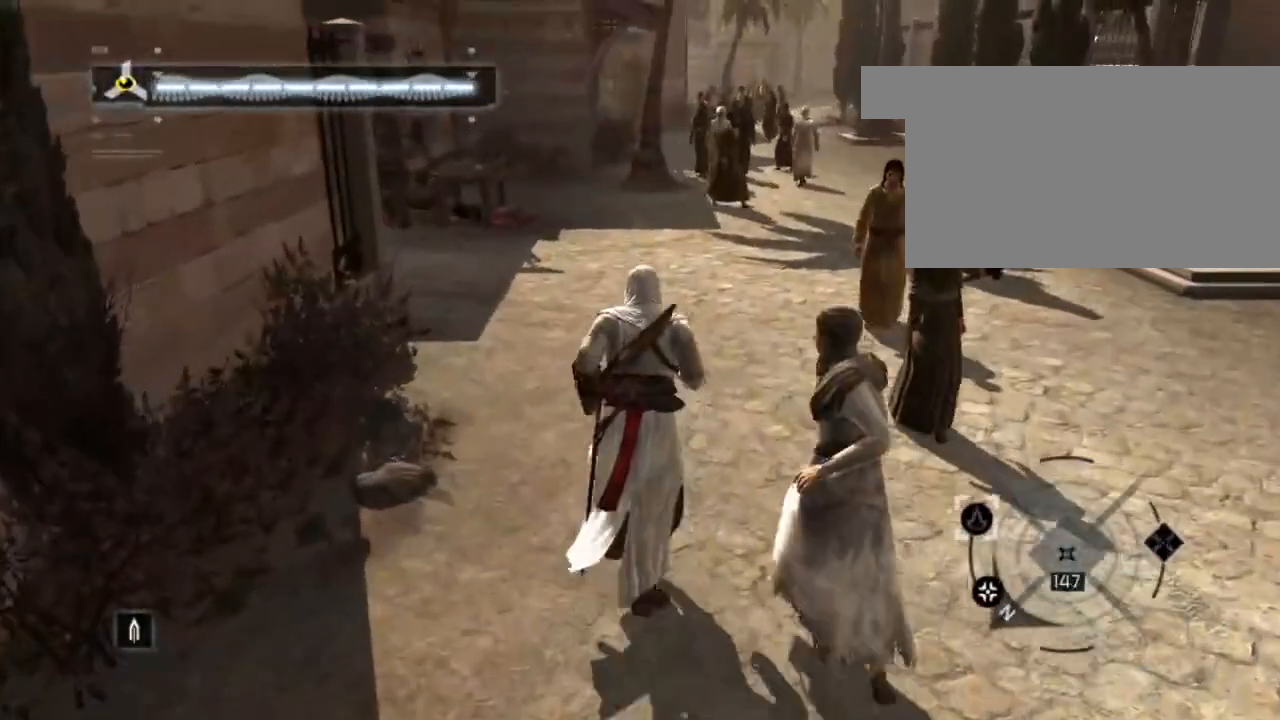
{"keys": ["shift", "space", "w"], "mouse": [], "mouse_move": "still", "events": [[150, "space", "down"]]}
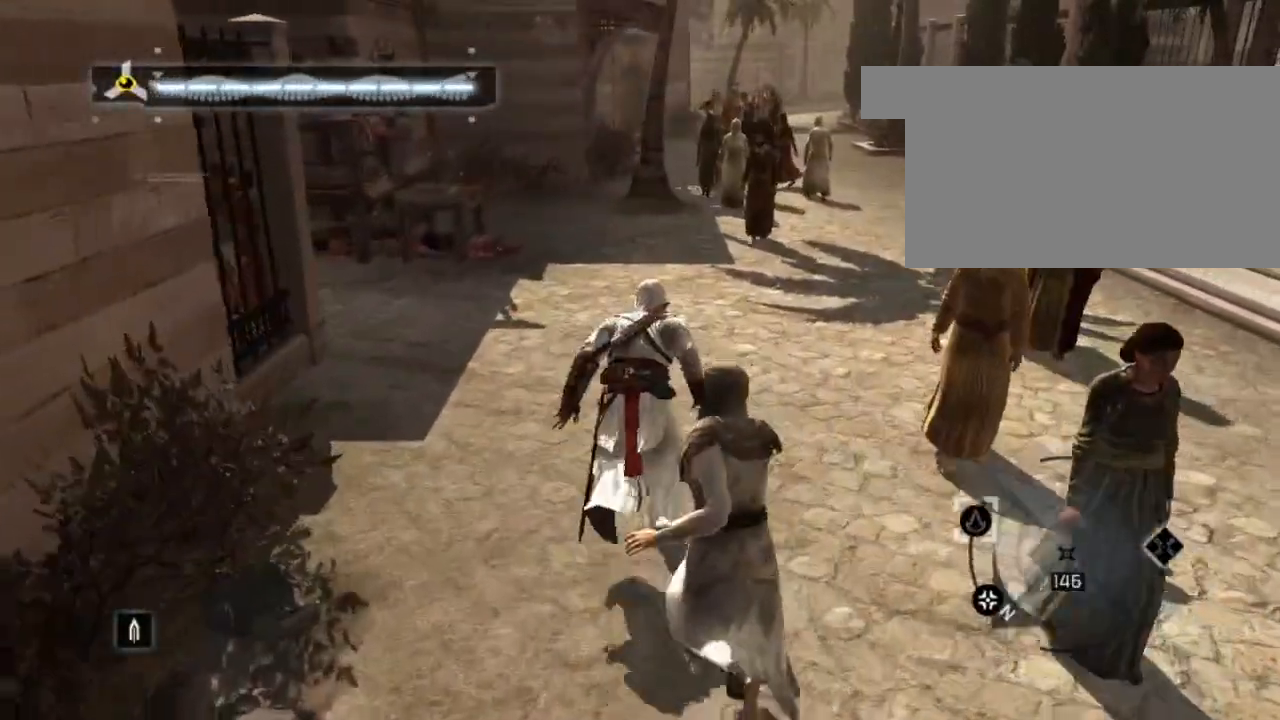
{"keys": ["shift", "space", "w"], "mouse": [], "mouse_move": "still", "events": []}
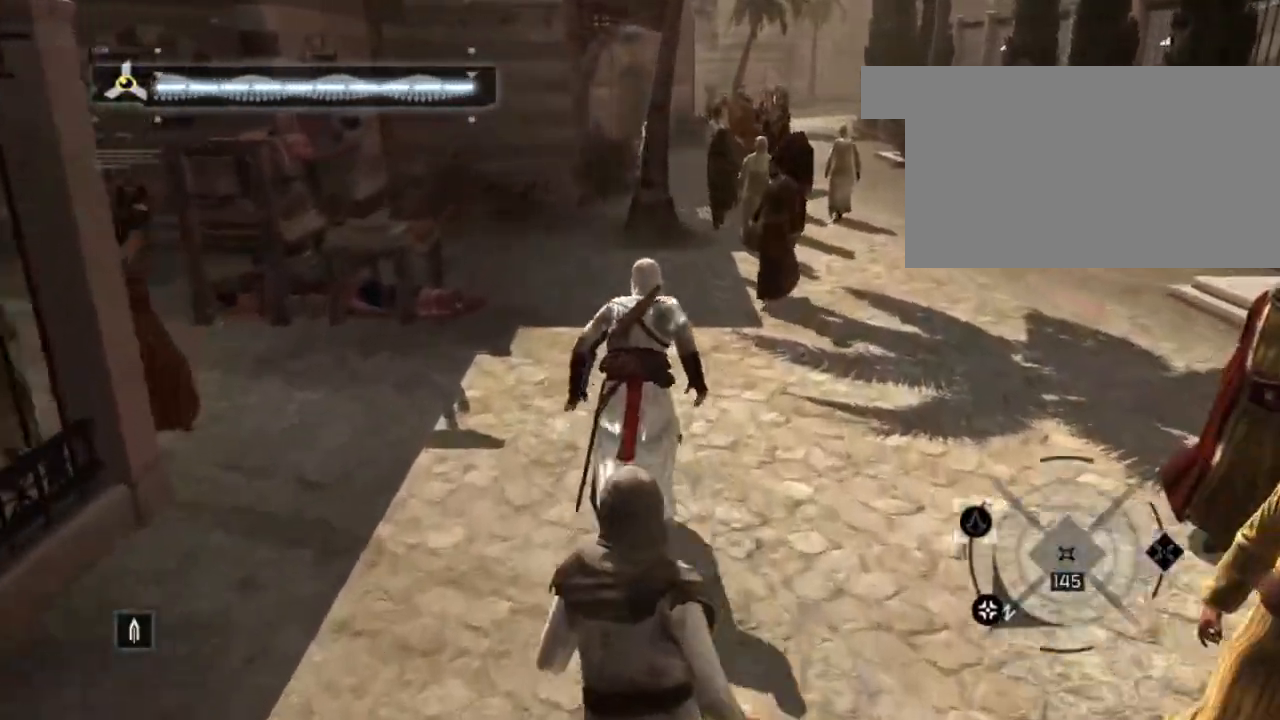
{"keys": ["shift", "w"], "mouse": [], "mouse_move": "still", "events": [[467, "space", "up"]]}
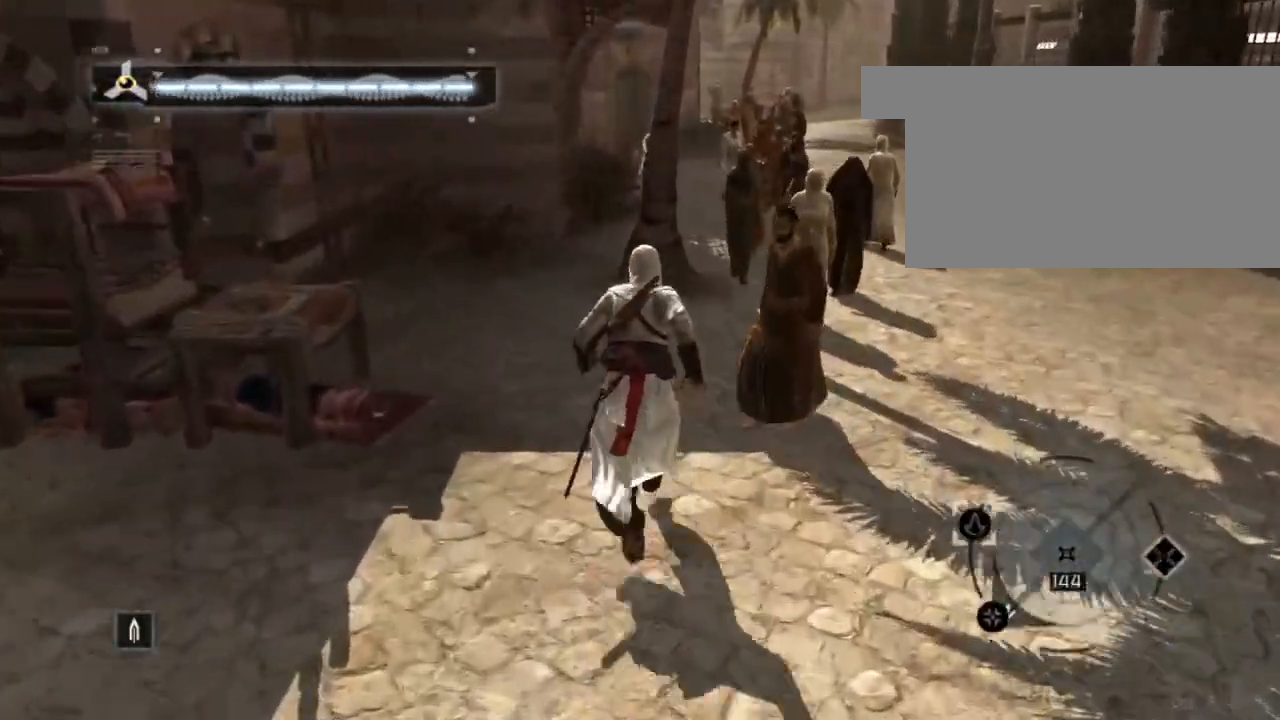
{"keys": ["w"], "mouse": [], "mouse_move": "still", "events": [[383, "shift", "up"]]}
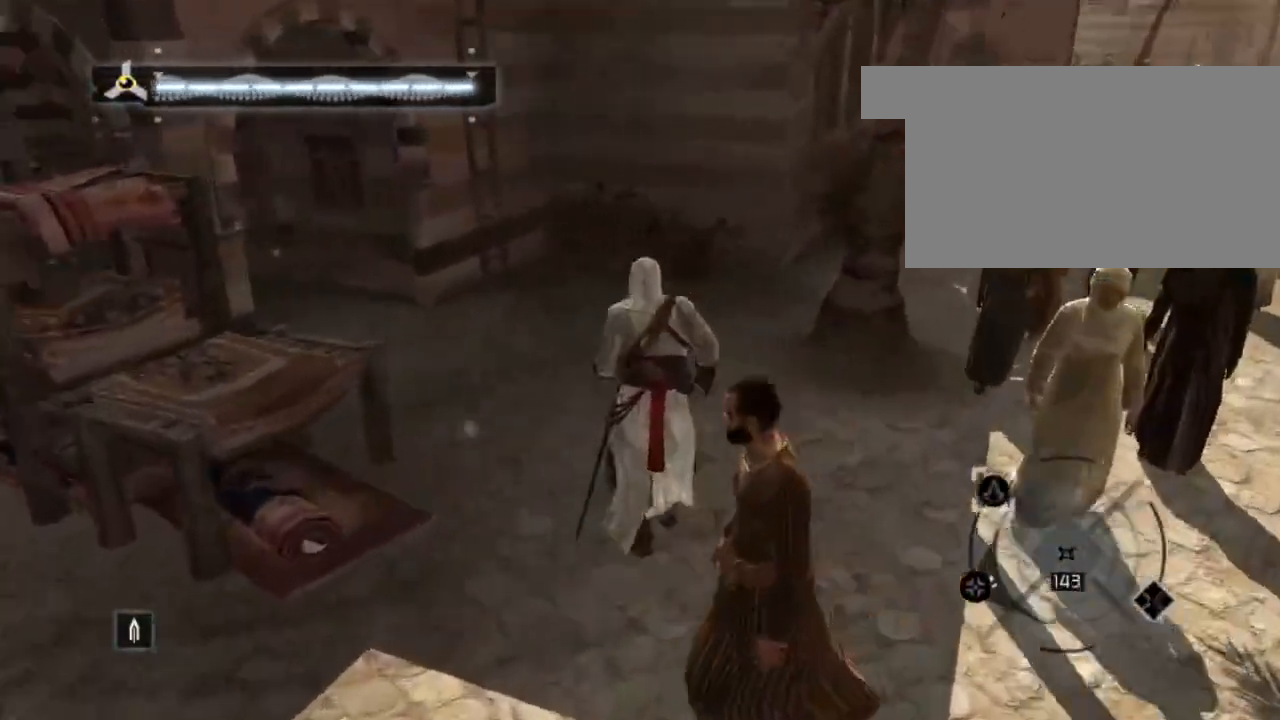
{"keys": ["w"], "mouse": [], "mouse_move": "right", "events": []}
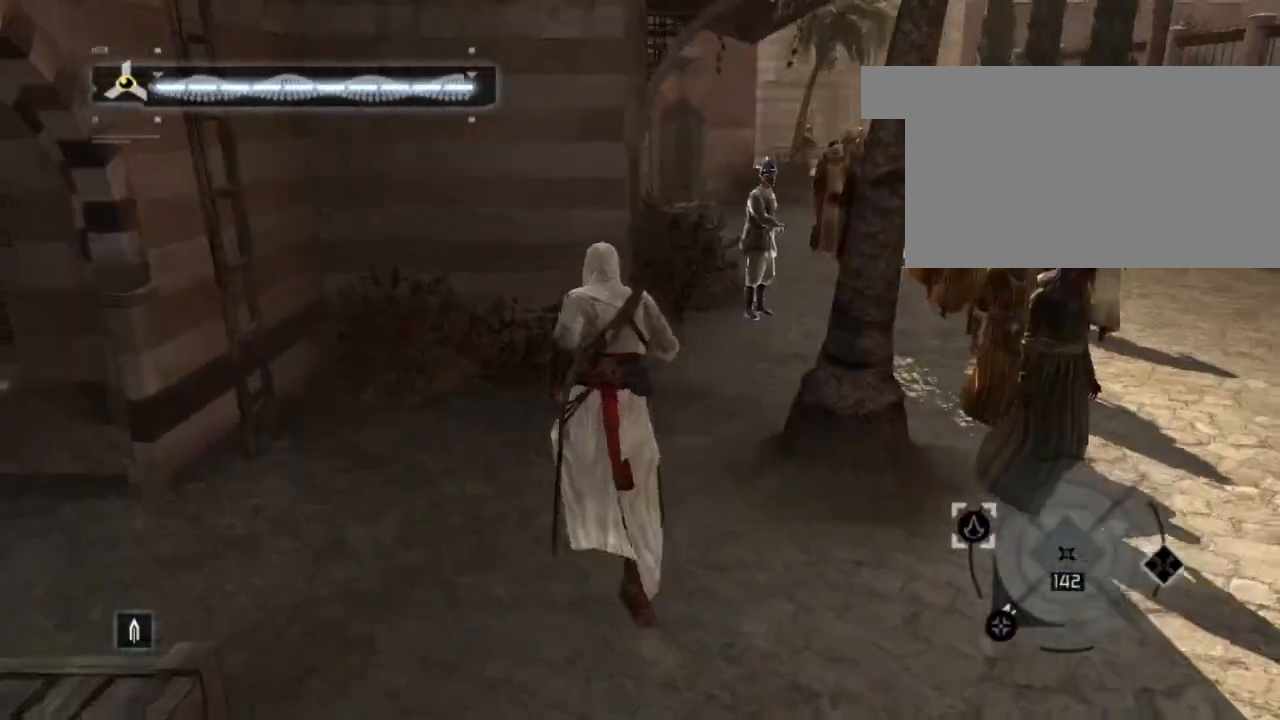
{"keys": ["w"], "mouse": [], "mouse_move": "still", "events": []}
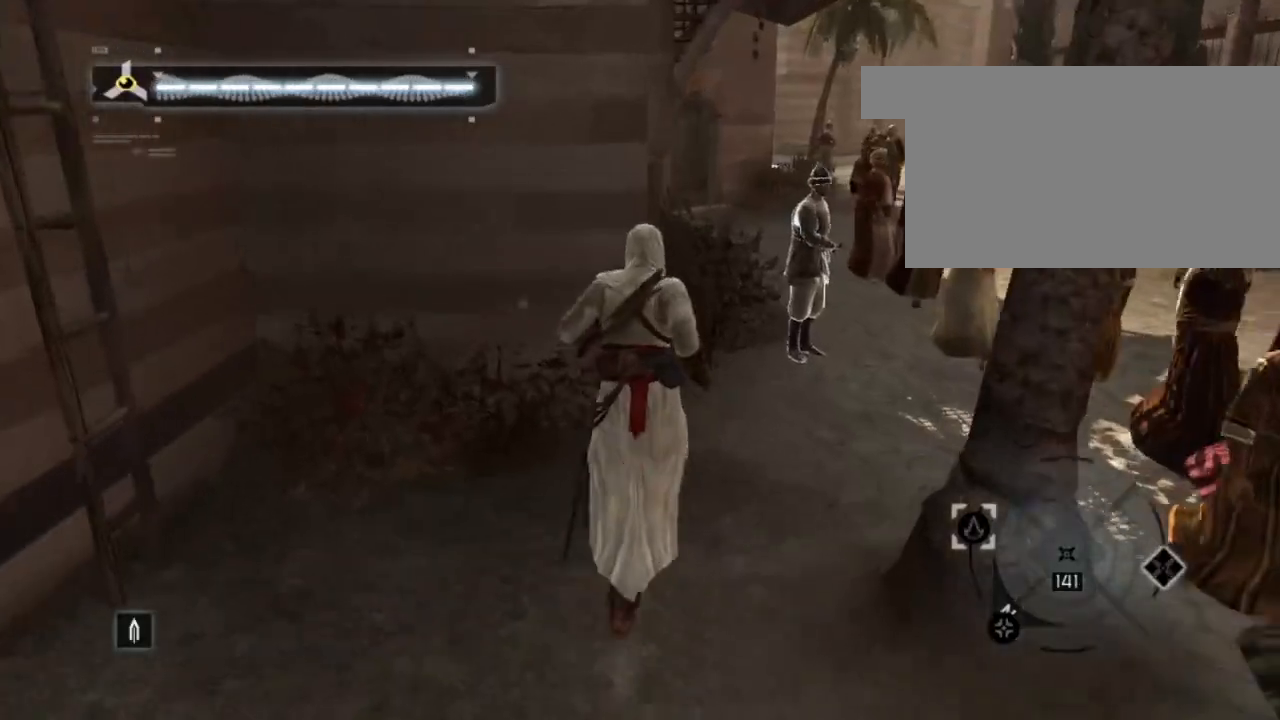
{"keys": ["d"], "mouse": [], "mouse_move": "right", "events": [[17, "w", "up"], [383, "d", "down"]]}
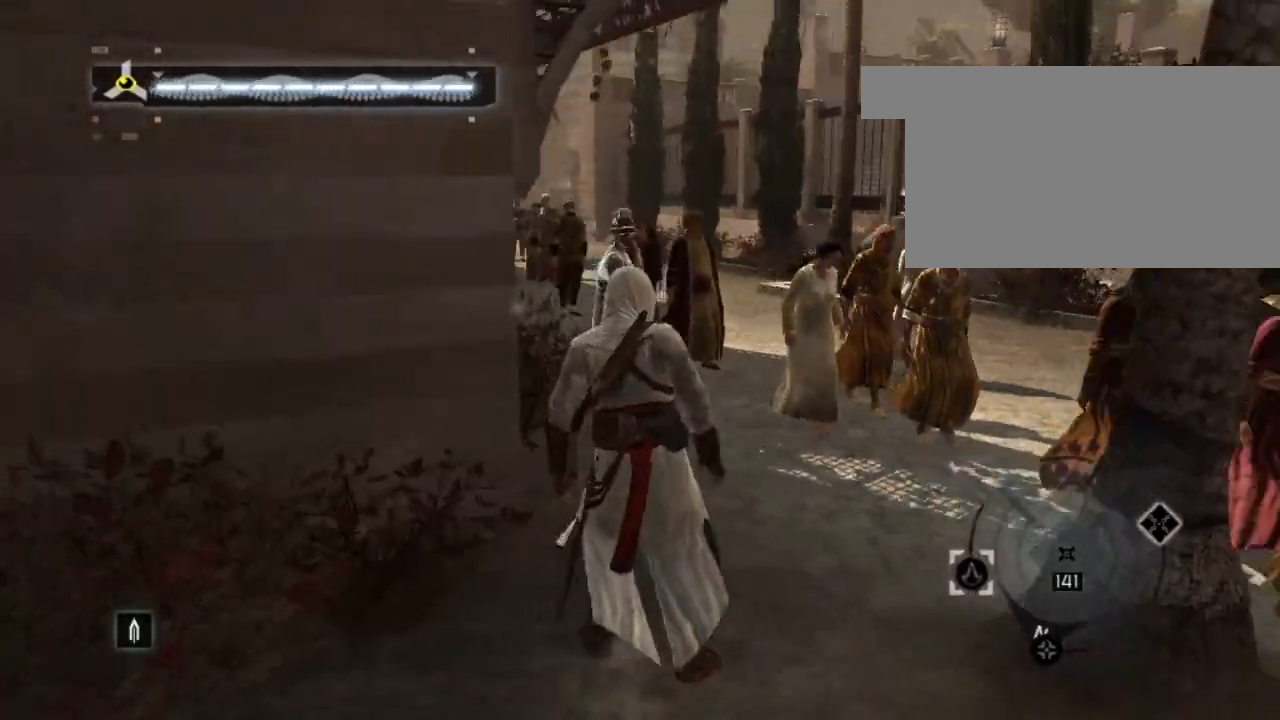
{"keys": ["d", "w"], "mouse": [], "mouse_move": "right", "events": [[167, "w", "down"]]}
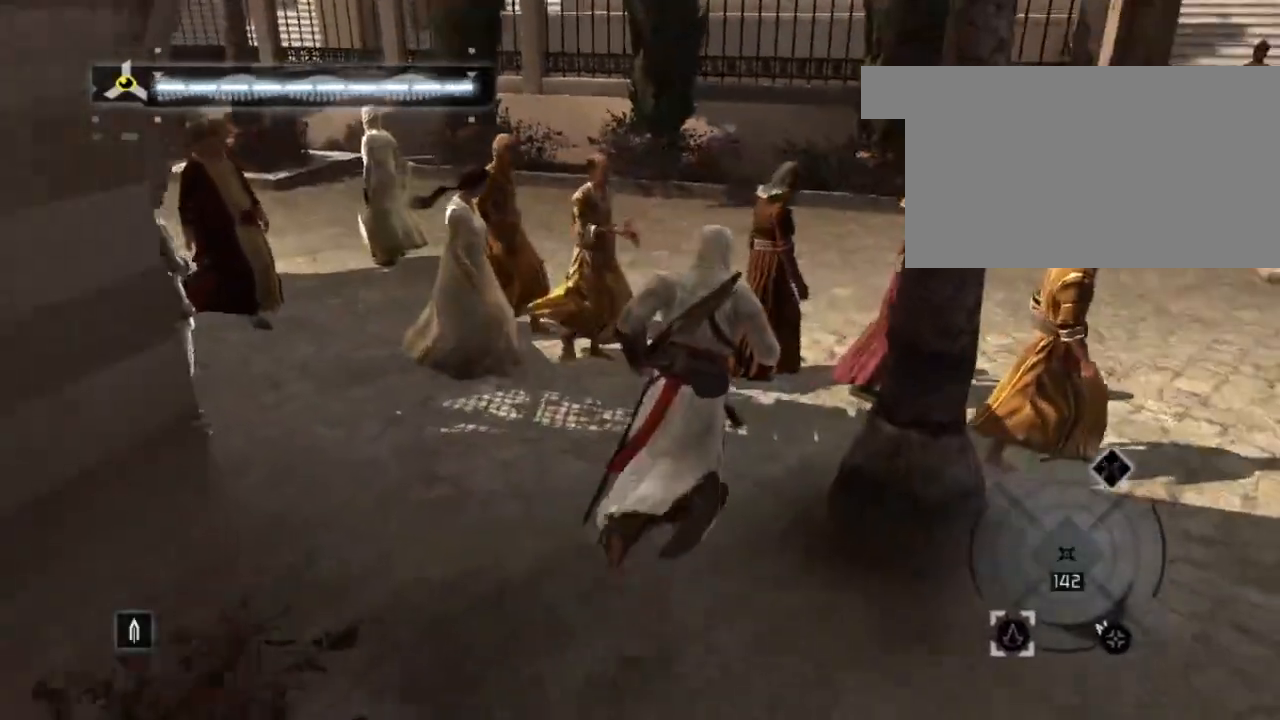
{"keys": ["d"], "mouse": [], "mouse_move": "still", "events": [[83, "d", "up"], [83, "w", "up"], [333, "w", "down"], [383, "d", "down"], [383, "w", "up"]]}
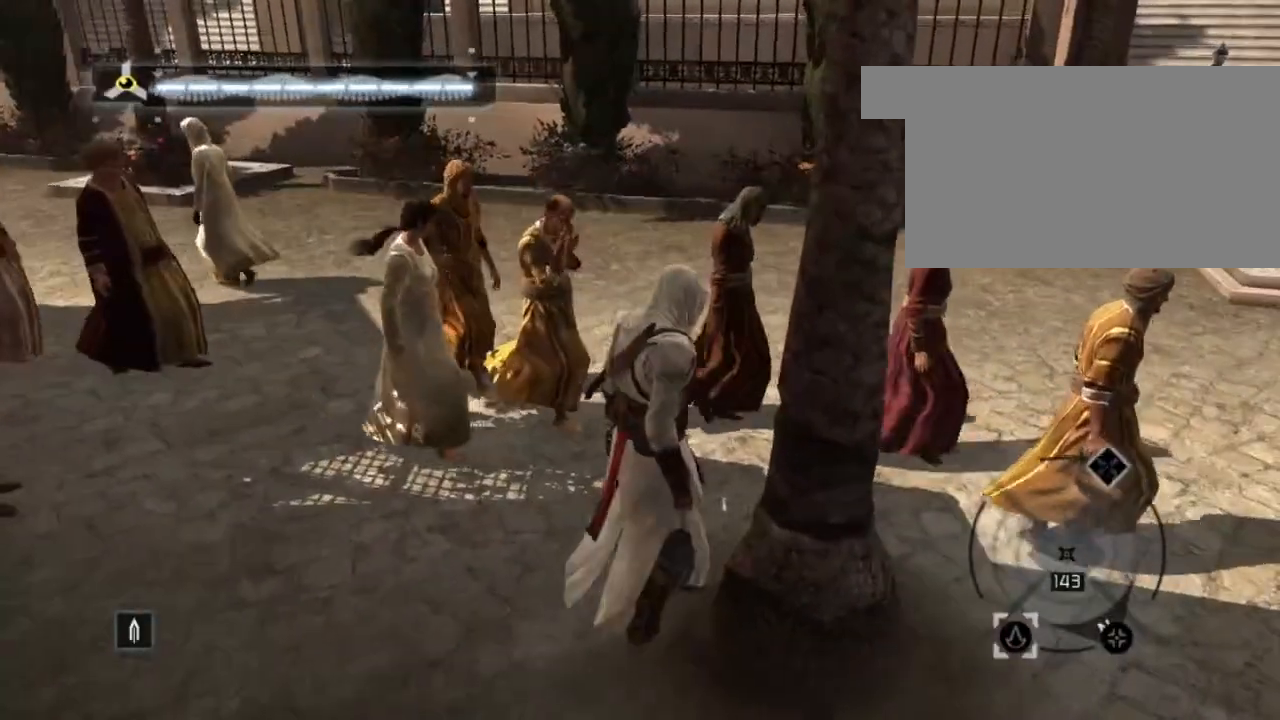
{"keys": ["shift", "w"], "mouse": [], "mouse_move": "right", "events": [[67, "w", "down"], [100, "d", "up"], [433, "shift", "down"]]}